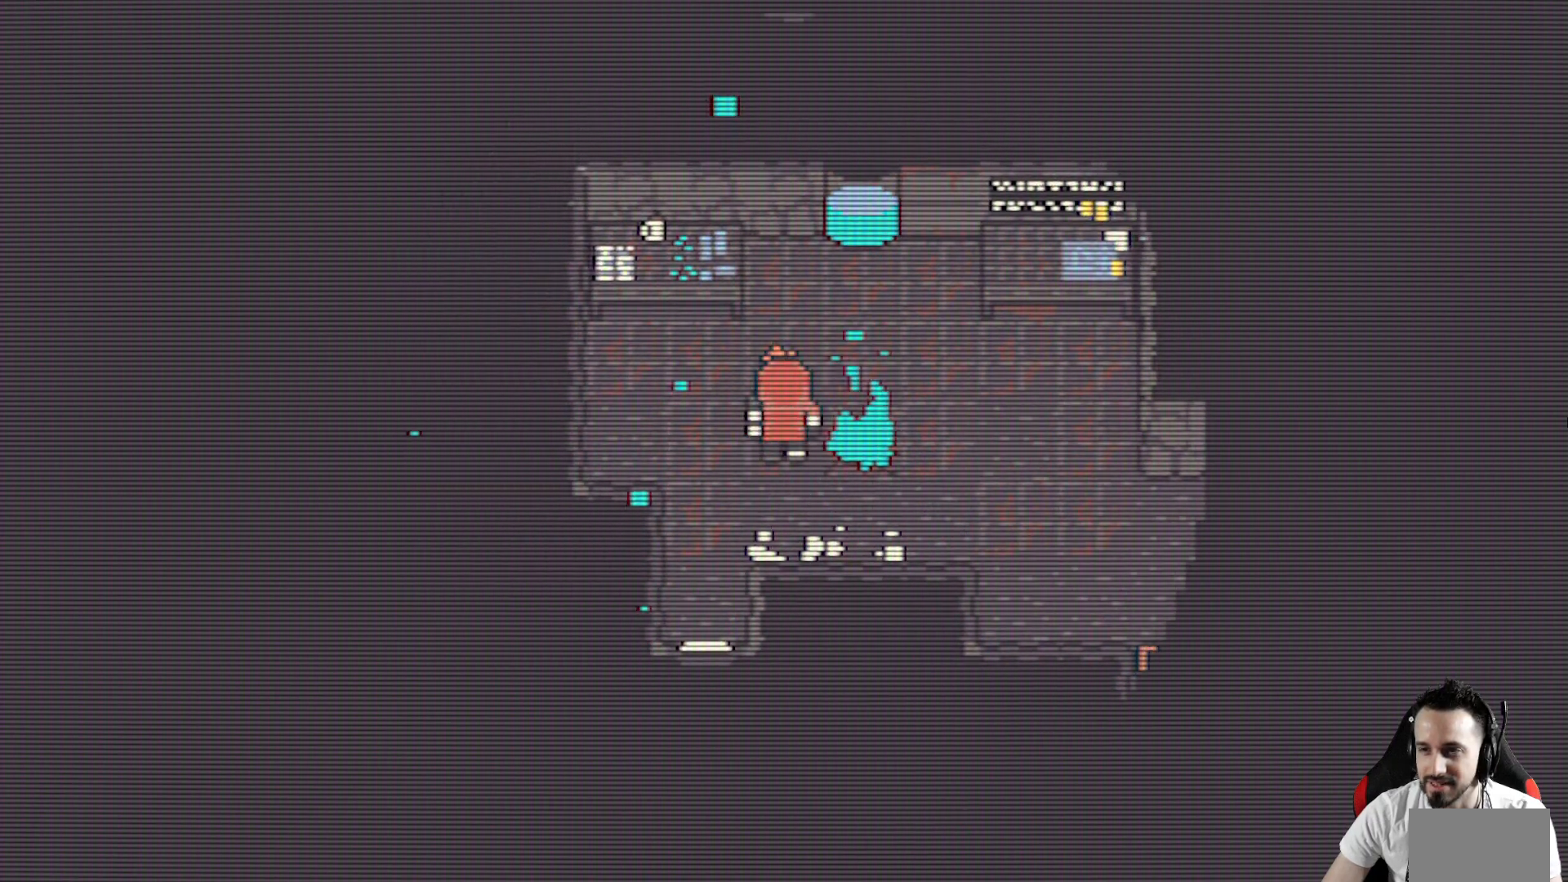
Gameplay with keyboard; each line is a JSON object with the keys held at the frame after it. "events" lists presses ("down") and releases ("up") of "ctrl", "down", "left", "return", "right", "space", "up" and "x" between this image and that frame as [ms after this image, input, new state], when the widget could be followed in between. No other keys are recorded. Mouse input is not recorded.
{"keys": ["down", "x"], "events": [[17, "down", "down"], [200, "down", "up"], [200, "left", "down"], [300, "down", "down"], [350, "left", "up"]]}
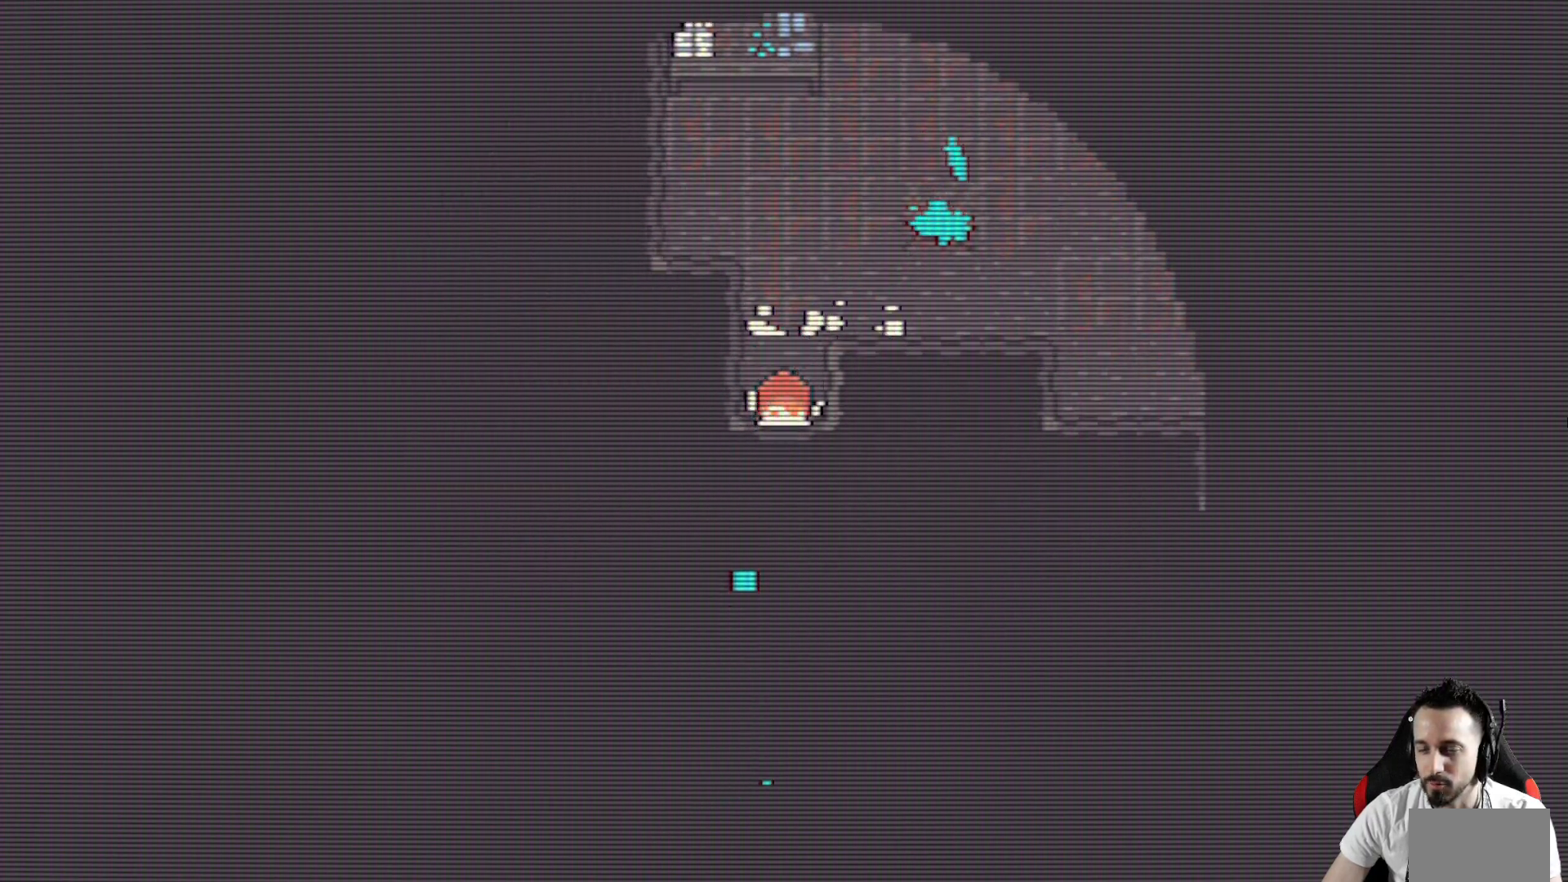
{"keys": ["x"], "events": [[267, "down", "up"]]}
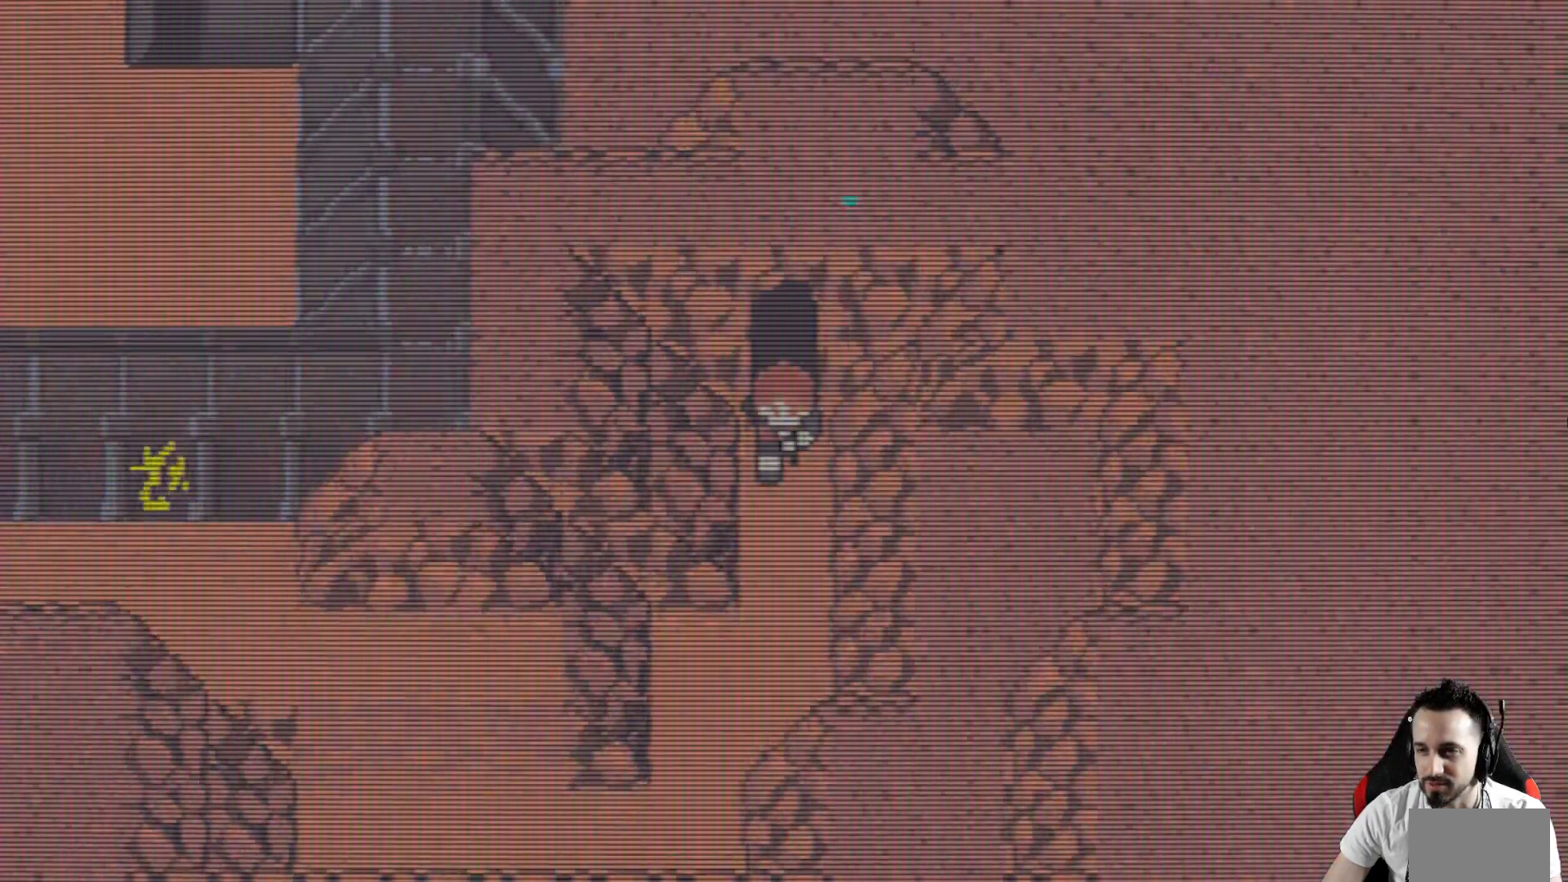
{"keys": ["x"], "events": []}
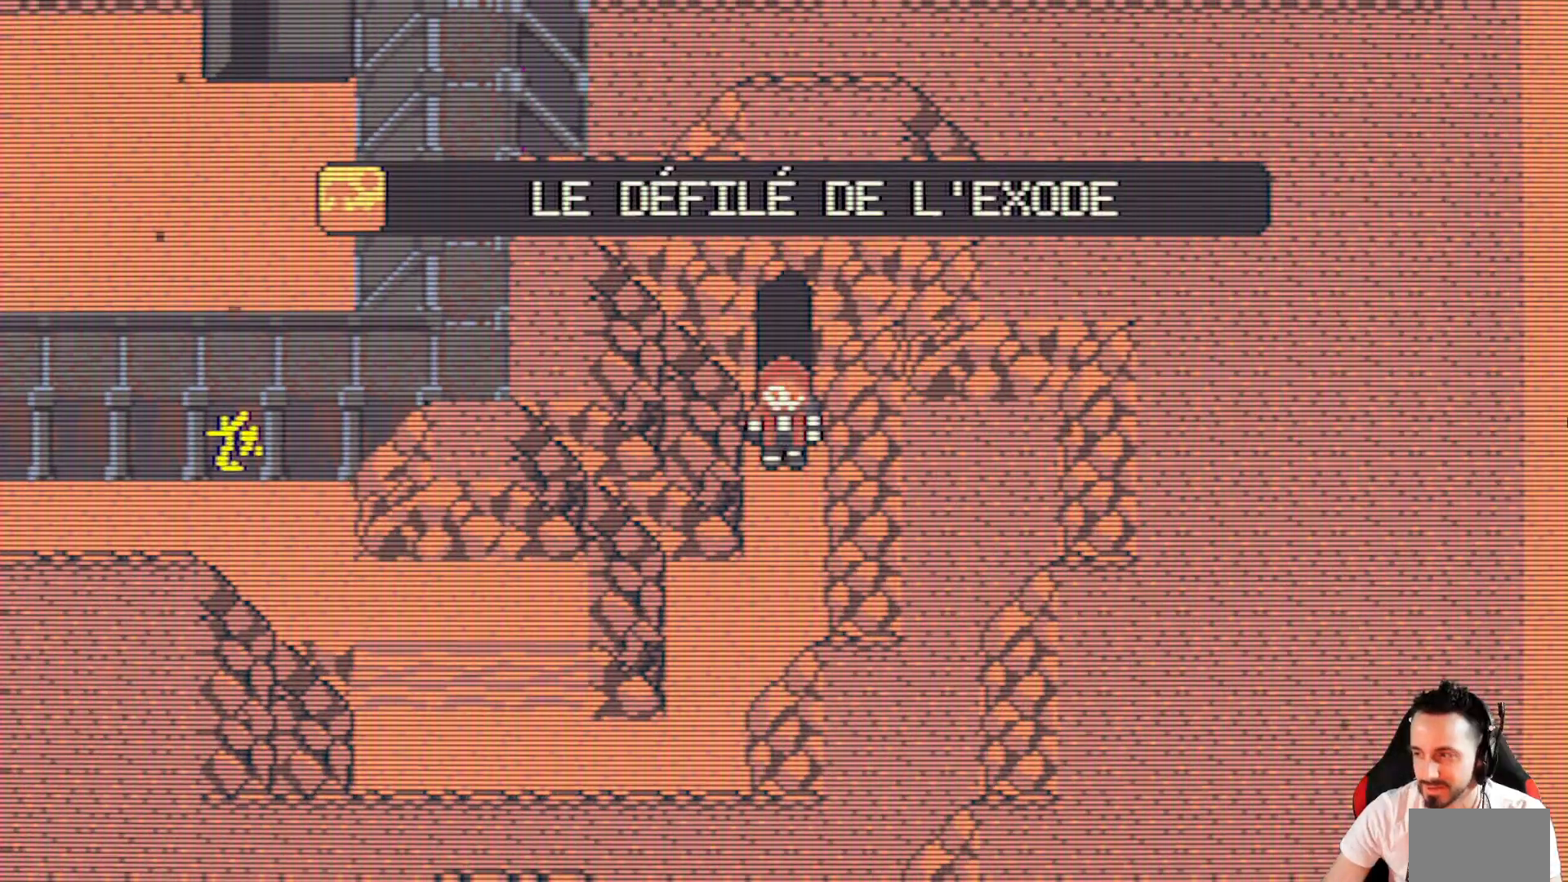
{"keys": ["down", "x"], "events": [[433, "down", "down"]]}
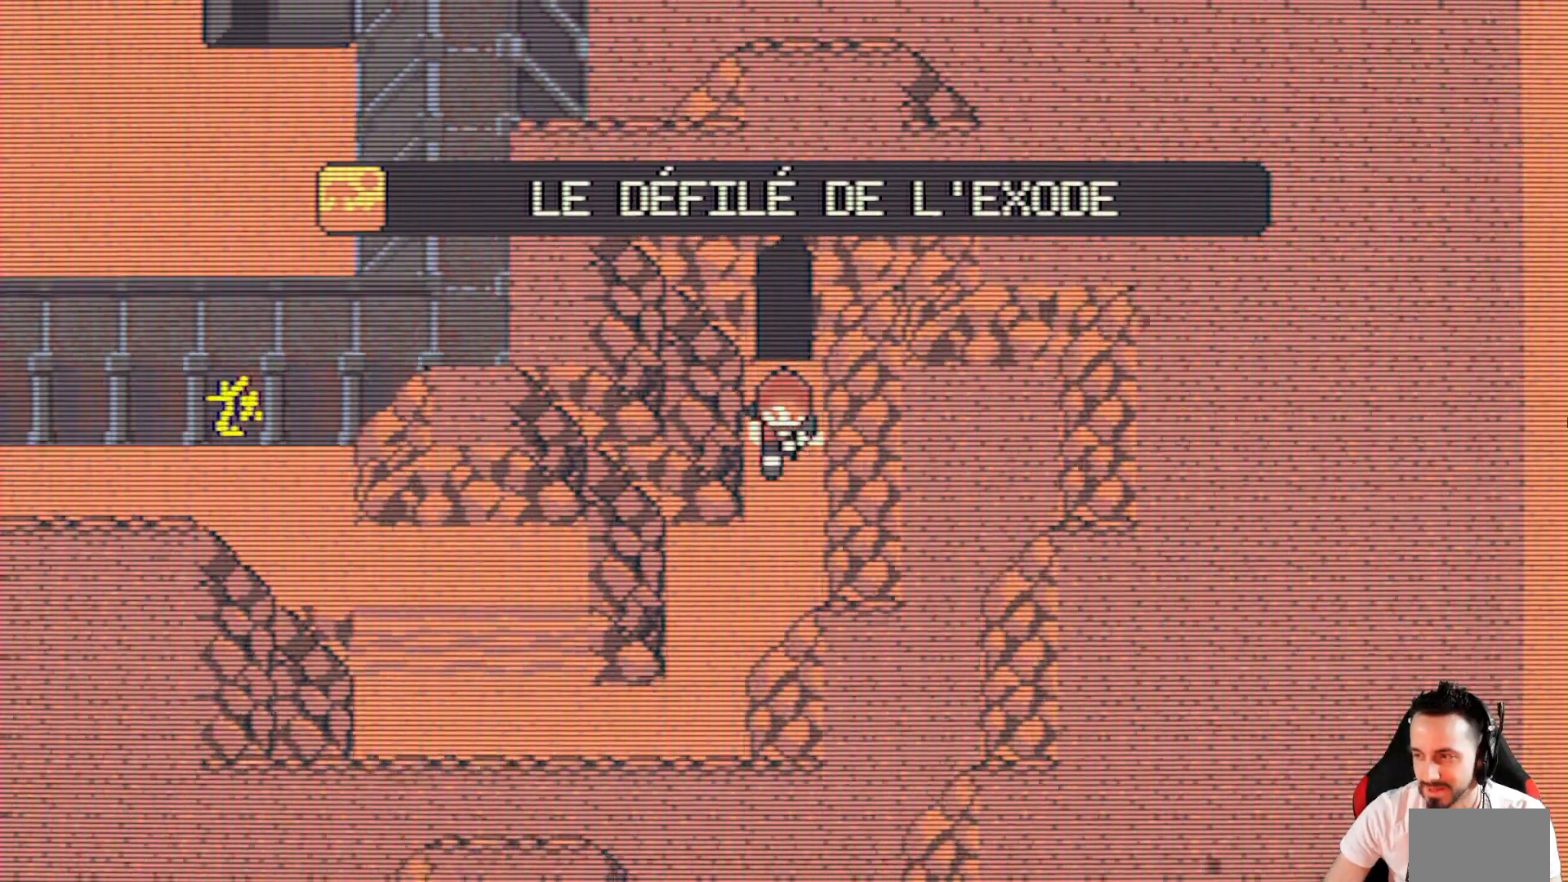
{"keys": ["down", "left", "x"], "events": [[317, "left", "down"], [350, "down", "up"], [500, "down", "down"]]}
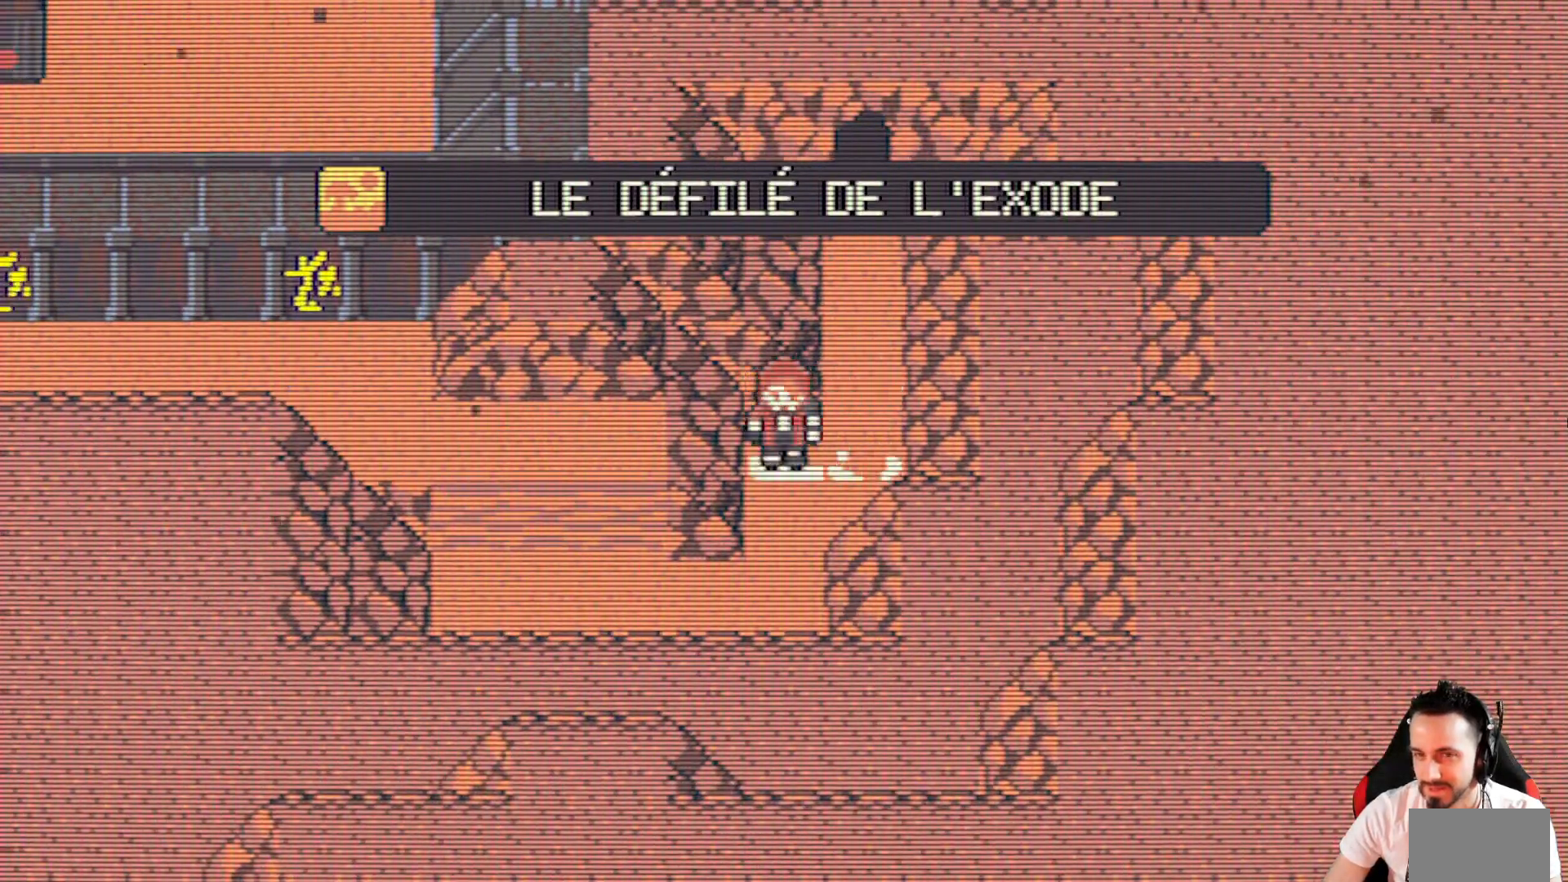
{"keys": ["left", "x"], "events": [[333, "down", "up"]]}
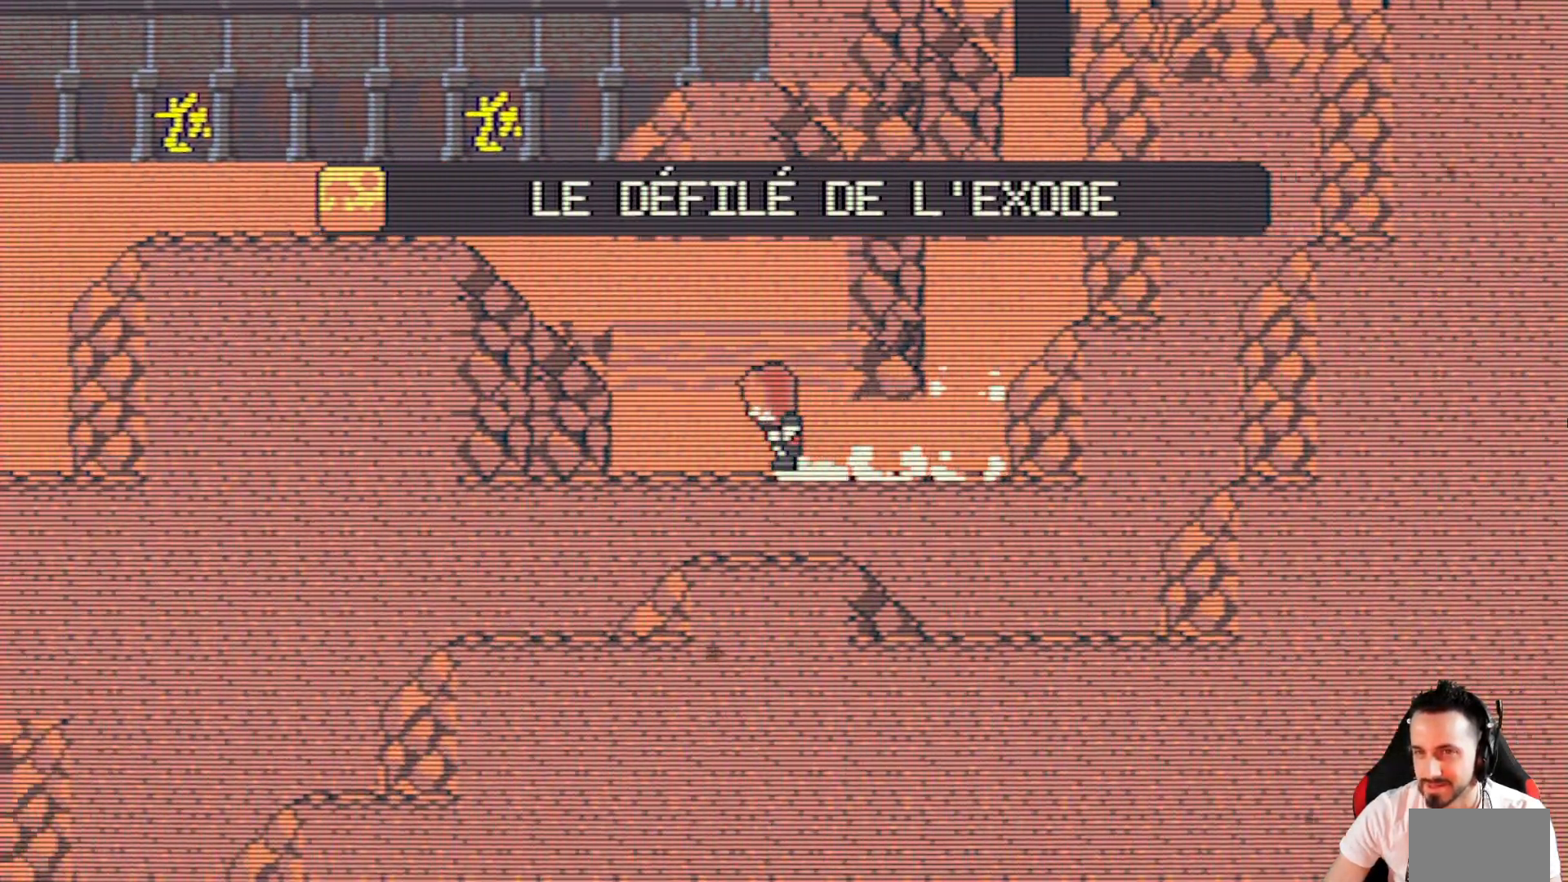
{"keys": ["left", "up", "x"], "events": [[17, "up", "down"]]}
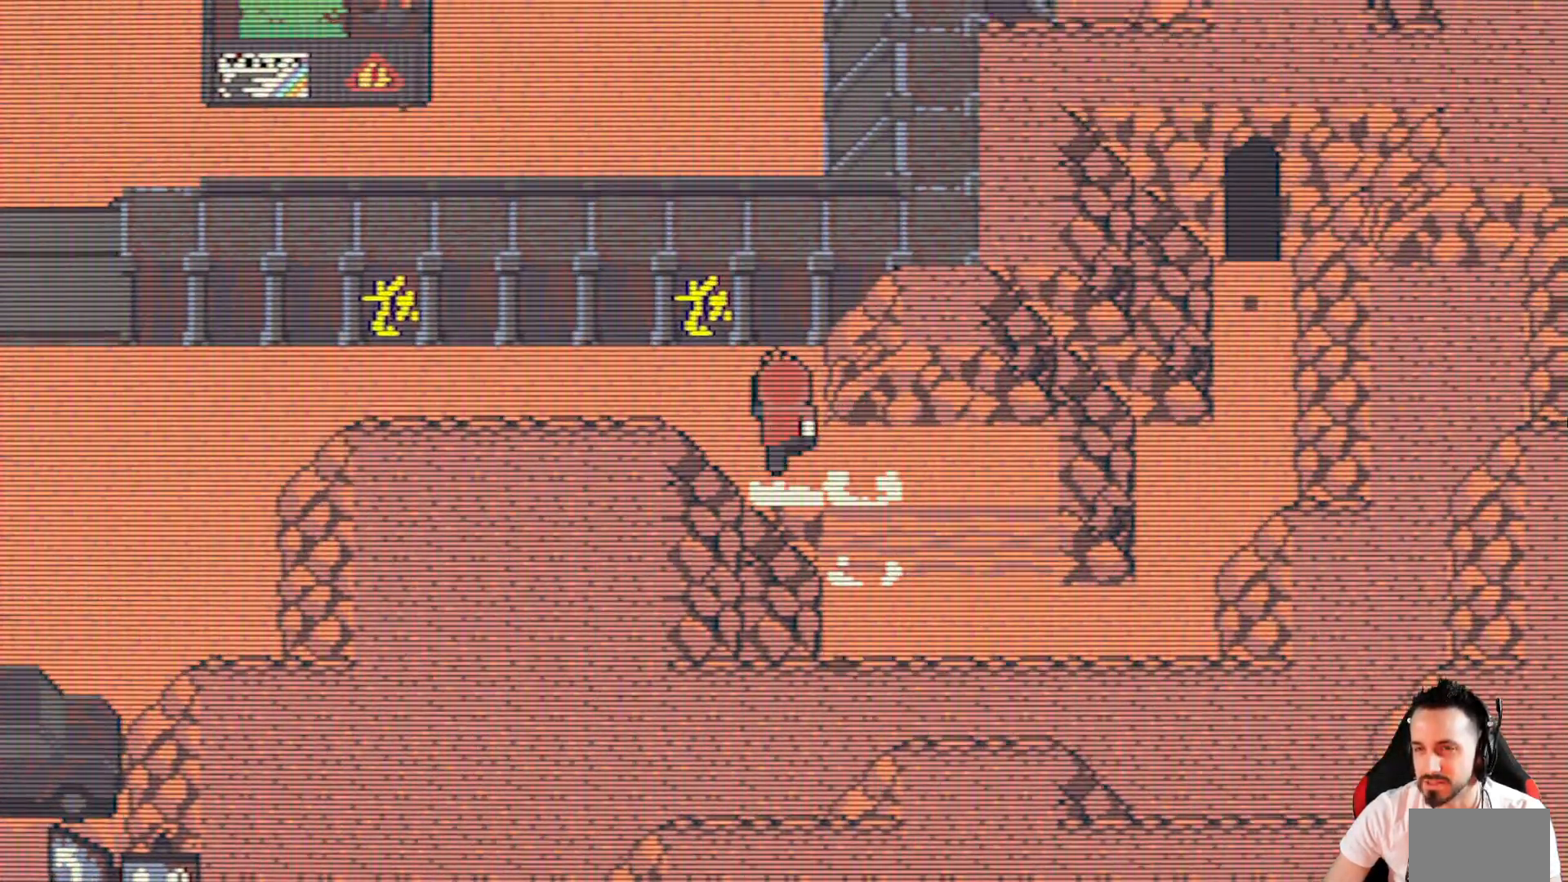
{"keys": ["left", "x"], "events": [[400, "up", "up"]]}
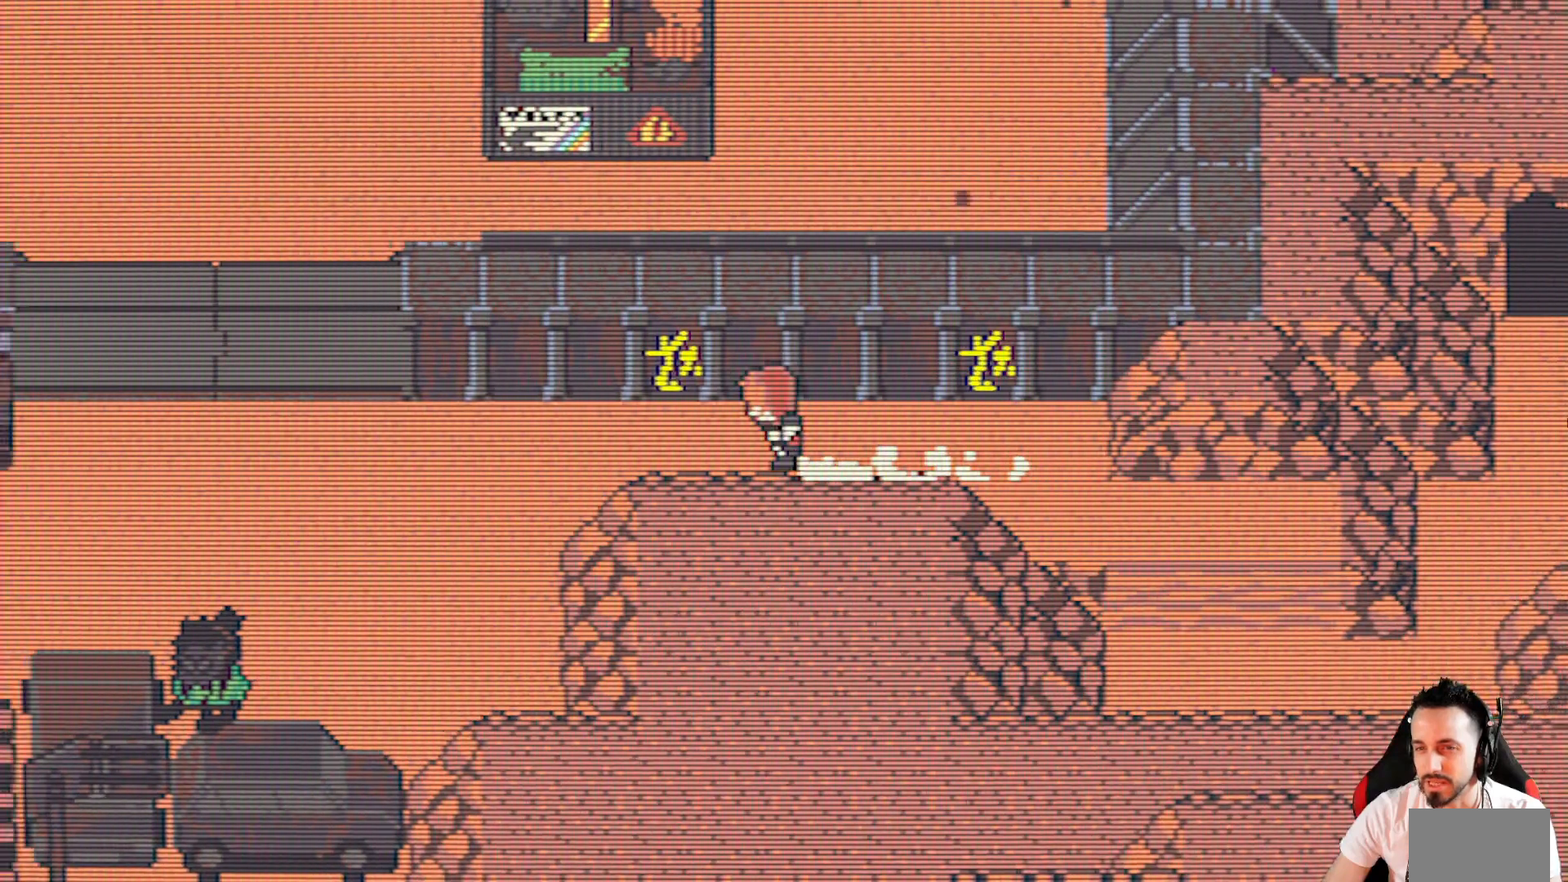
{"keys": ["down", "left", "x"], "events": [[417, "down", "down"]]}
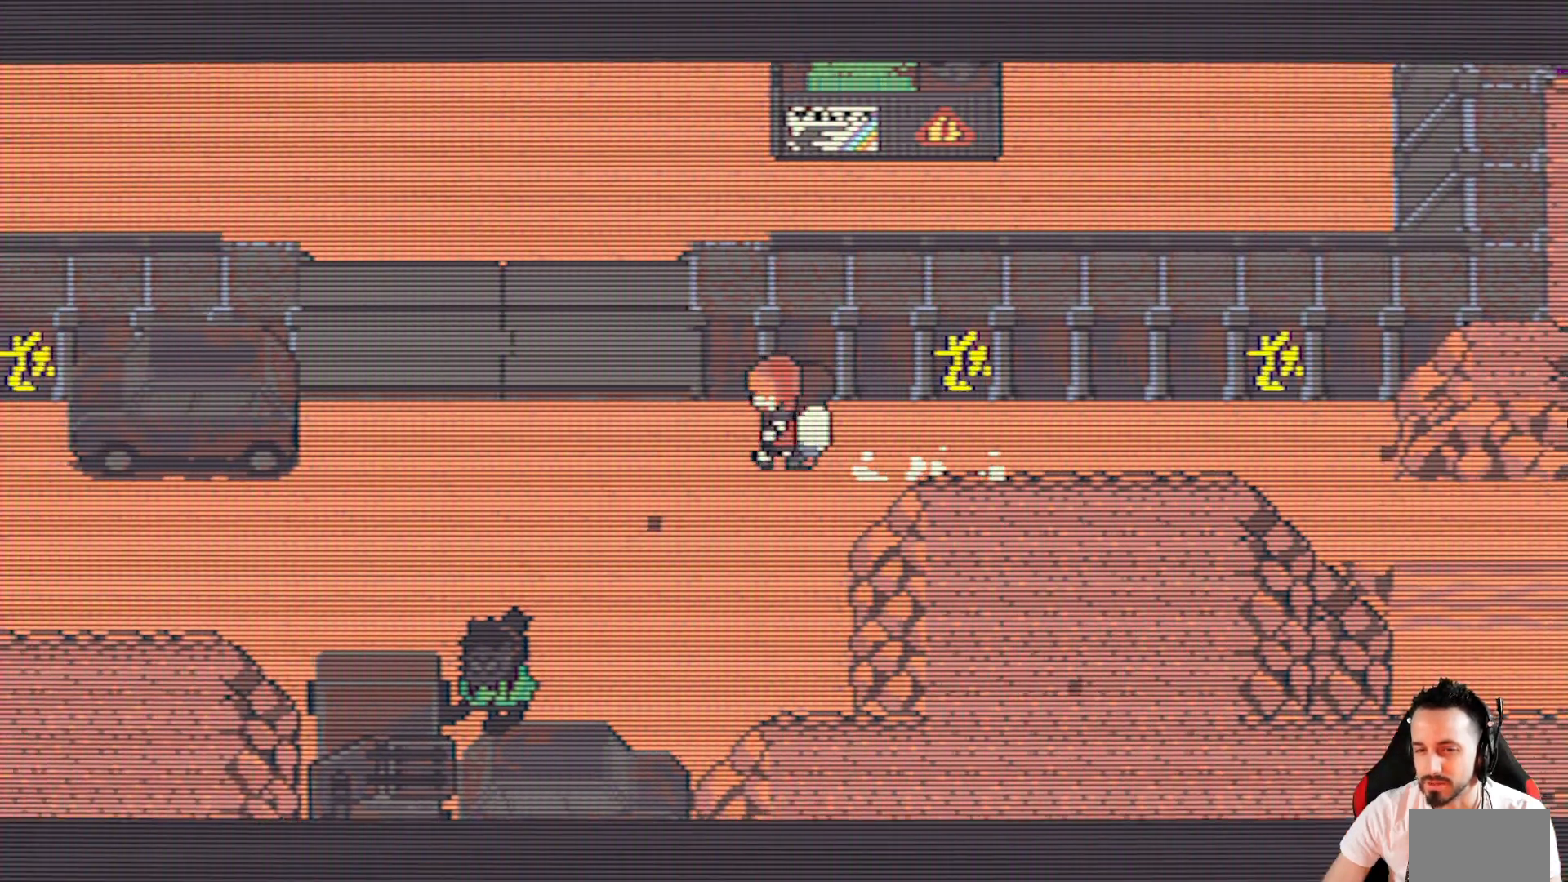
{"keys": ["x"], "events": [[100, "down", "up"], [150, "left", "up"]]}
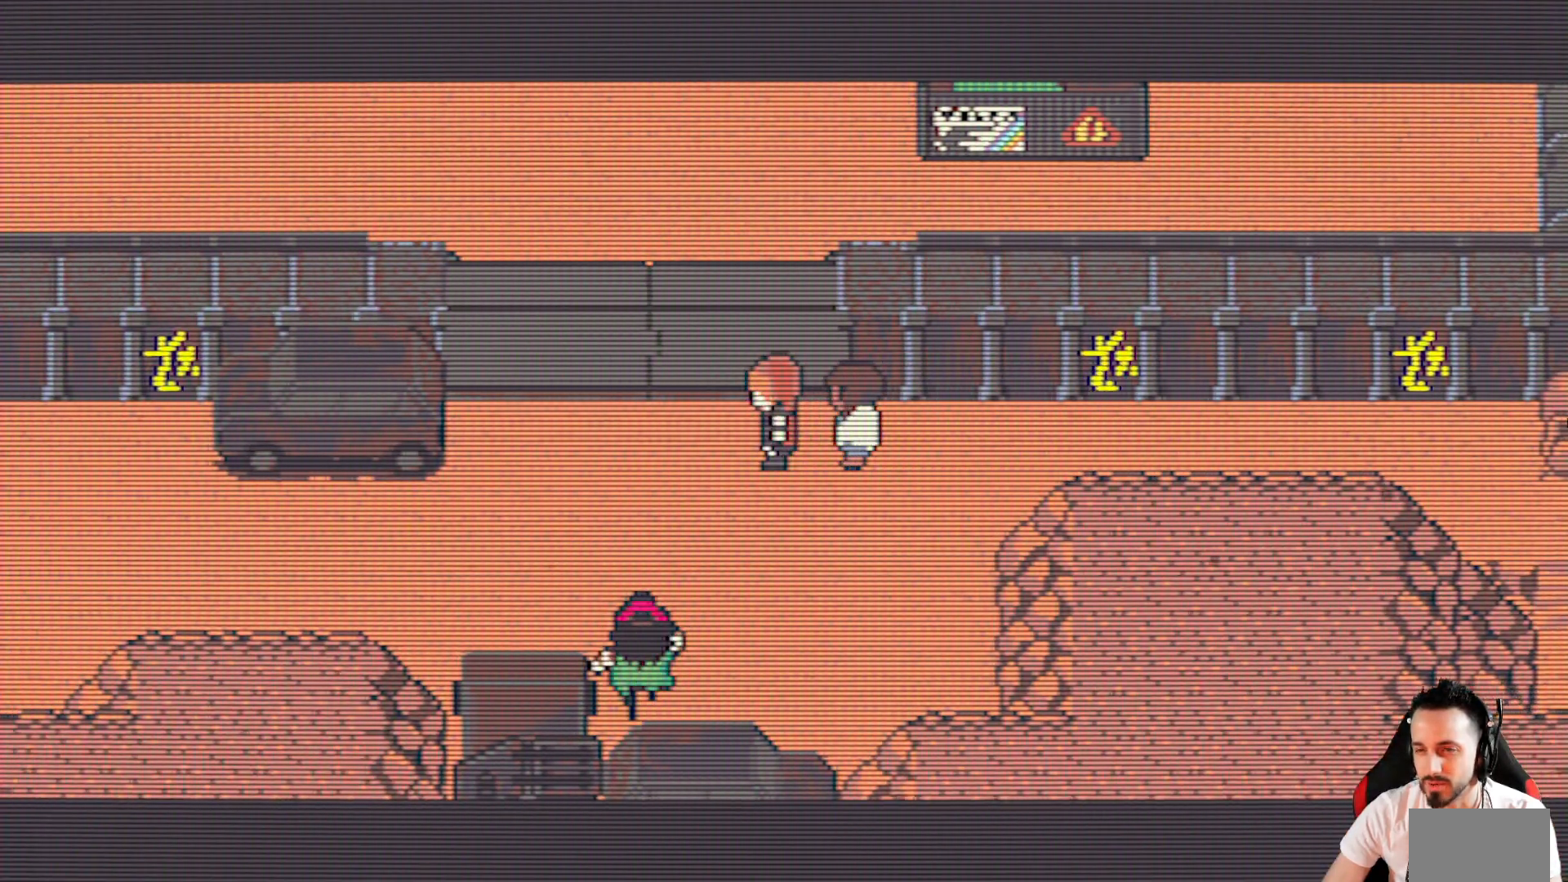
{"keys": [], "events": [[83, "x", "up"]]}
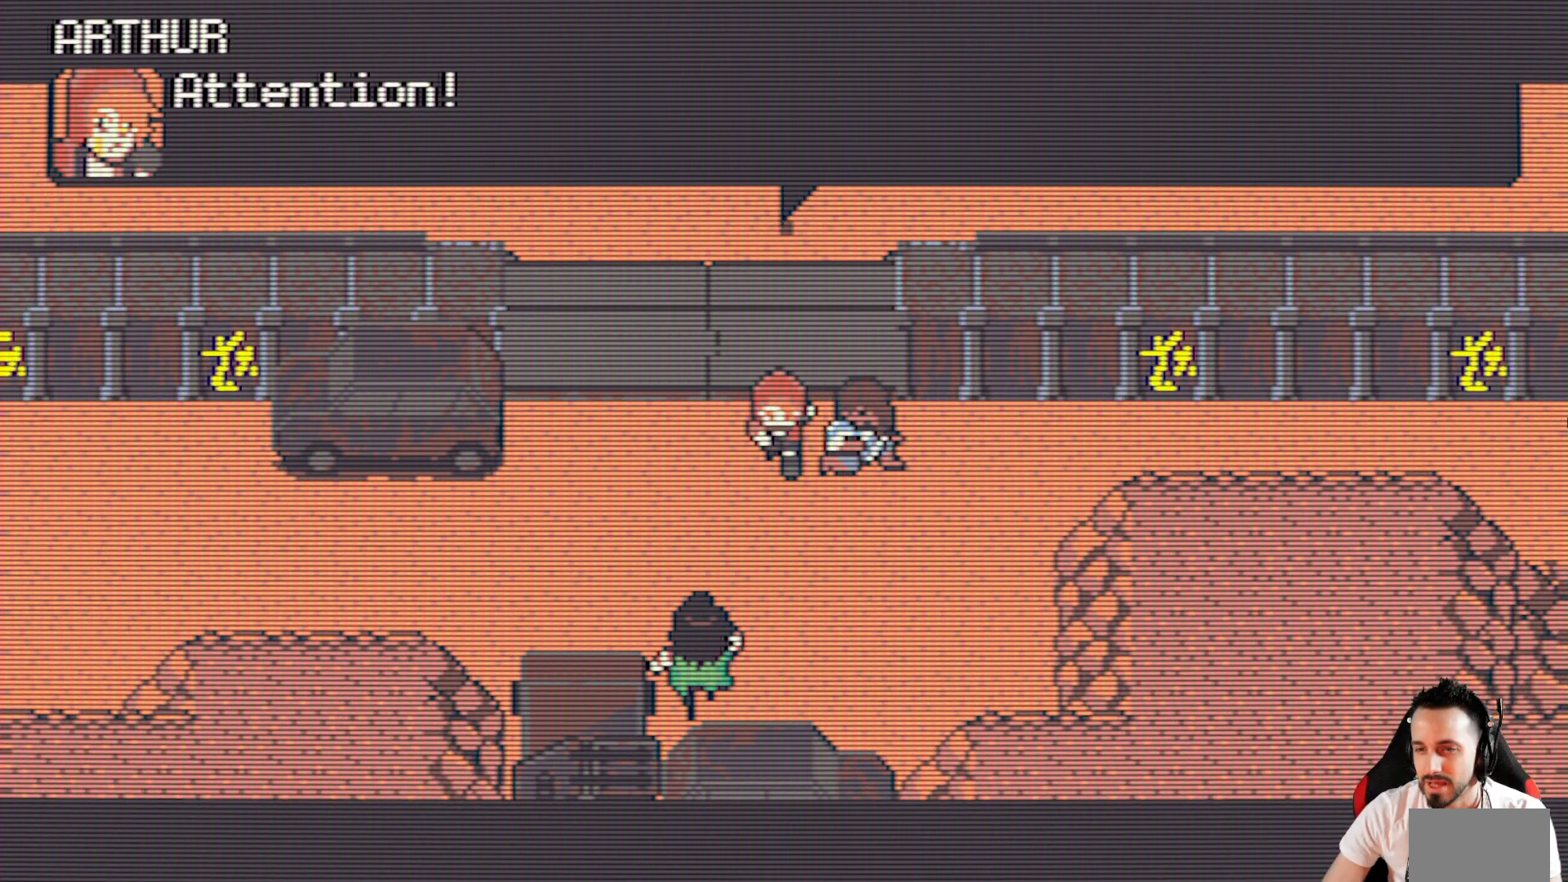
{"keys": [], "events": []}
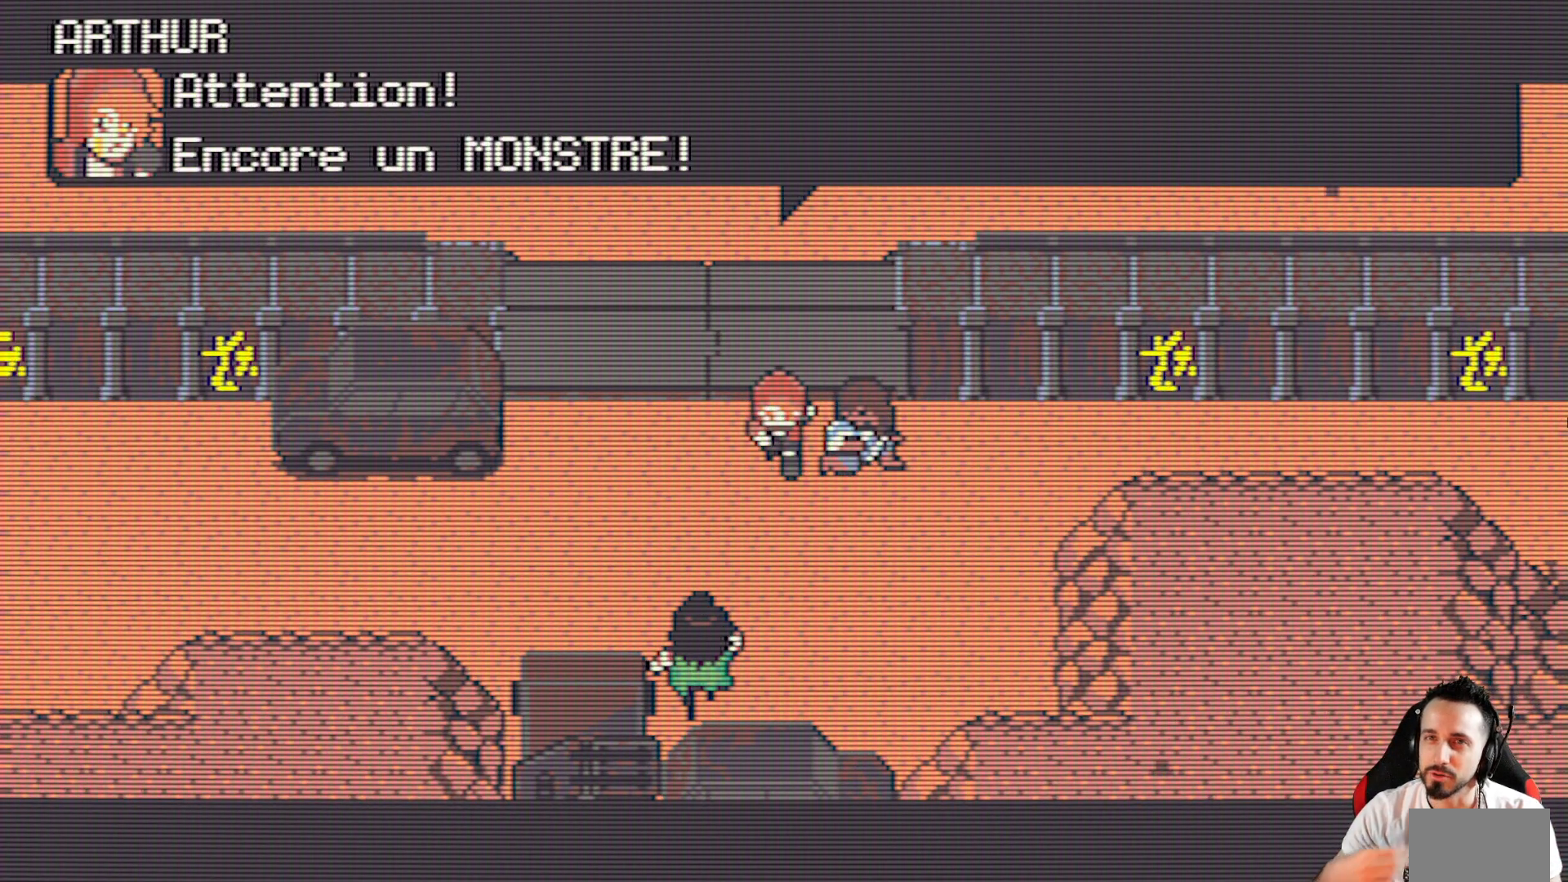
{"keys": [], "events": []}
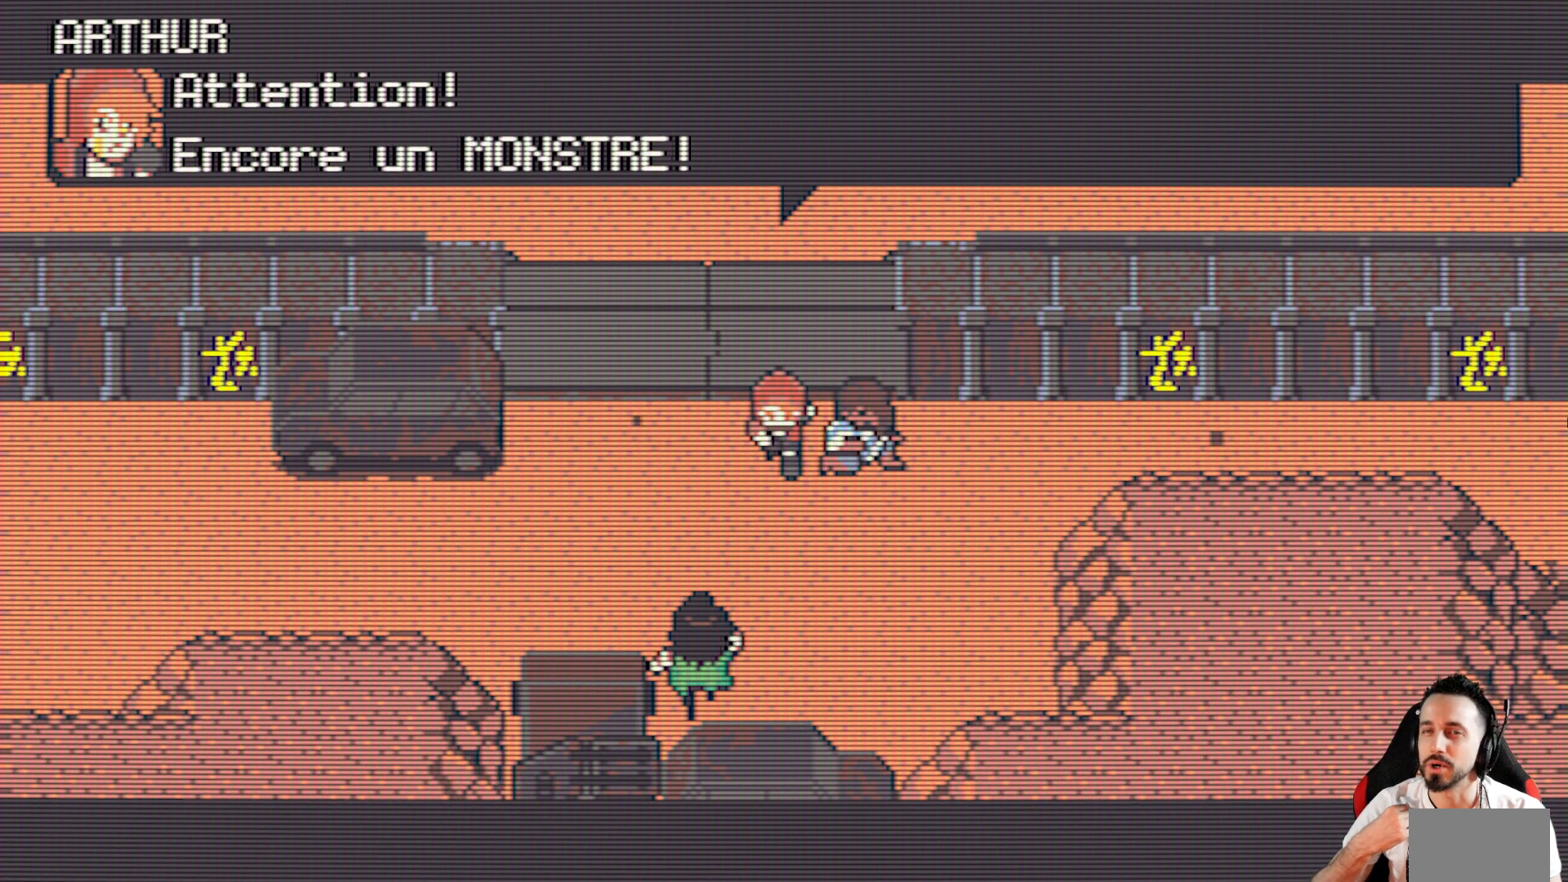
{"keys": [], "events": []}
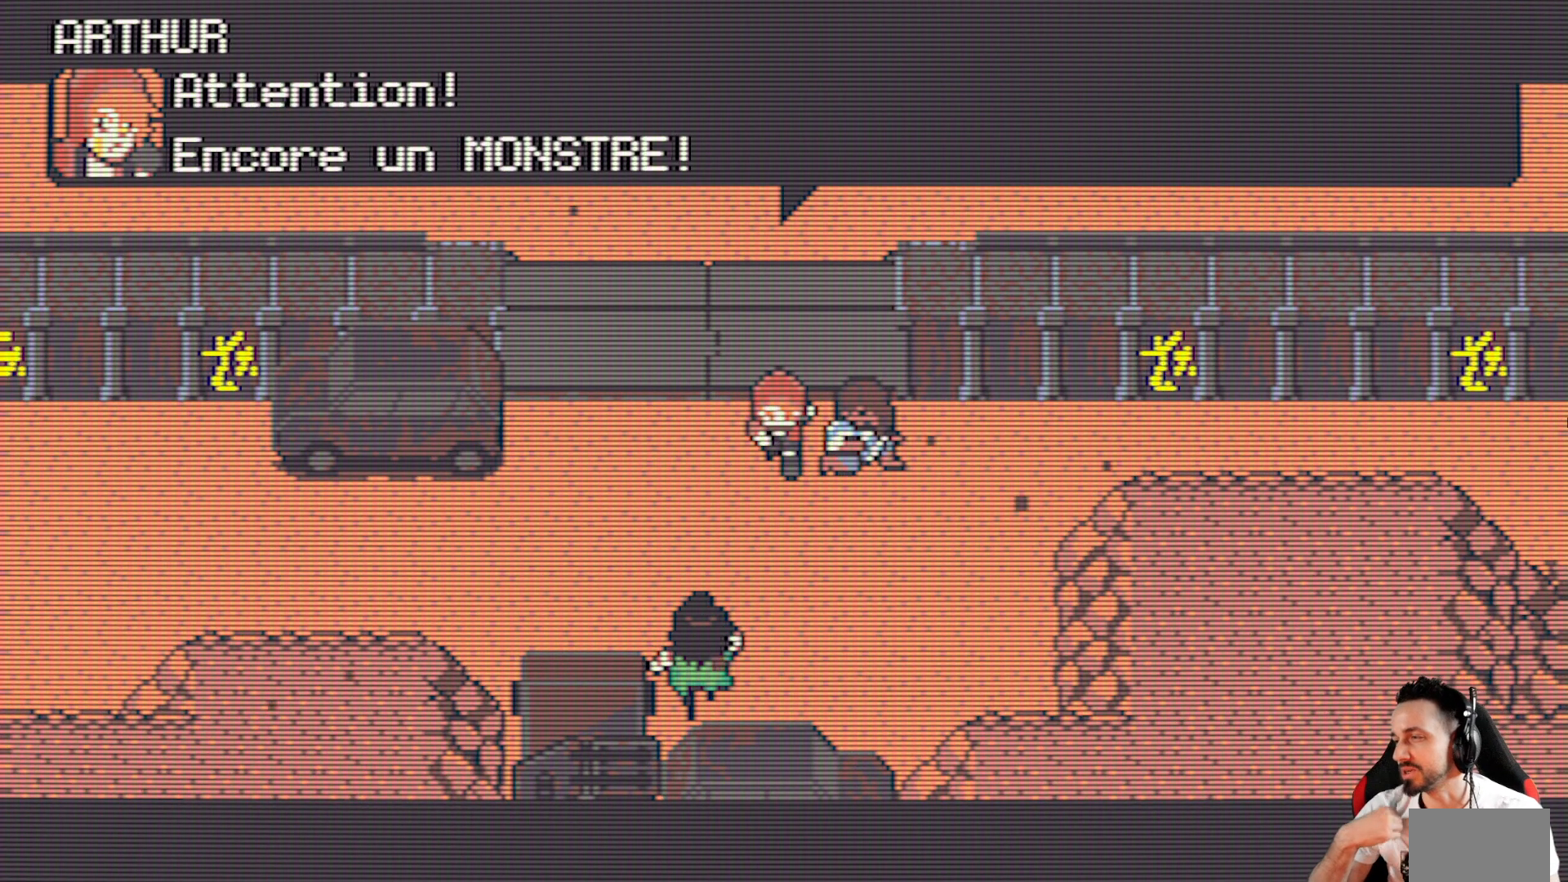
{"keys": [], "events": []}
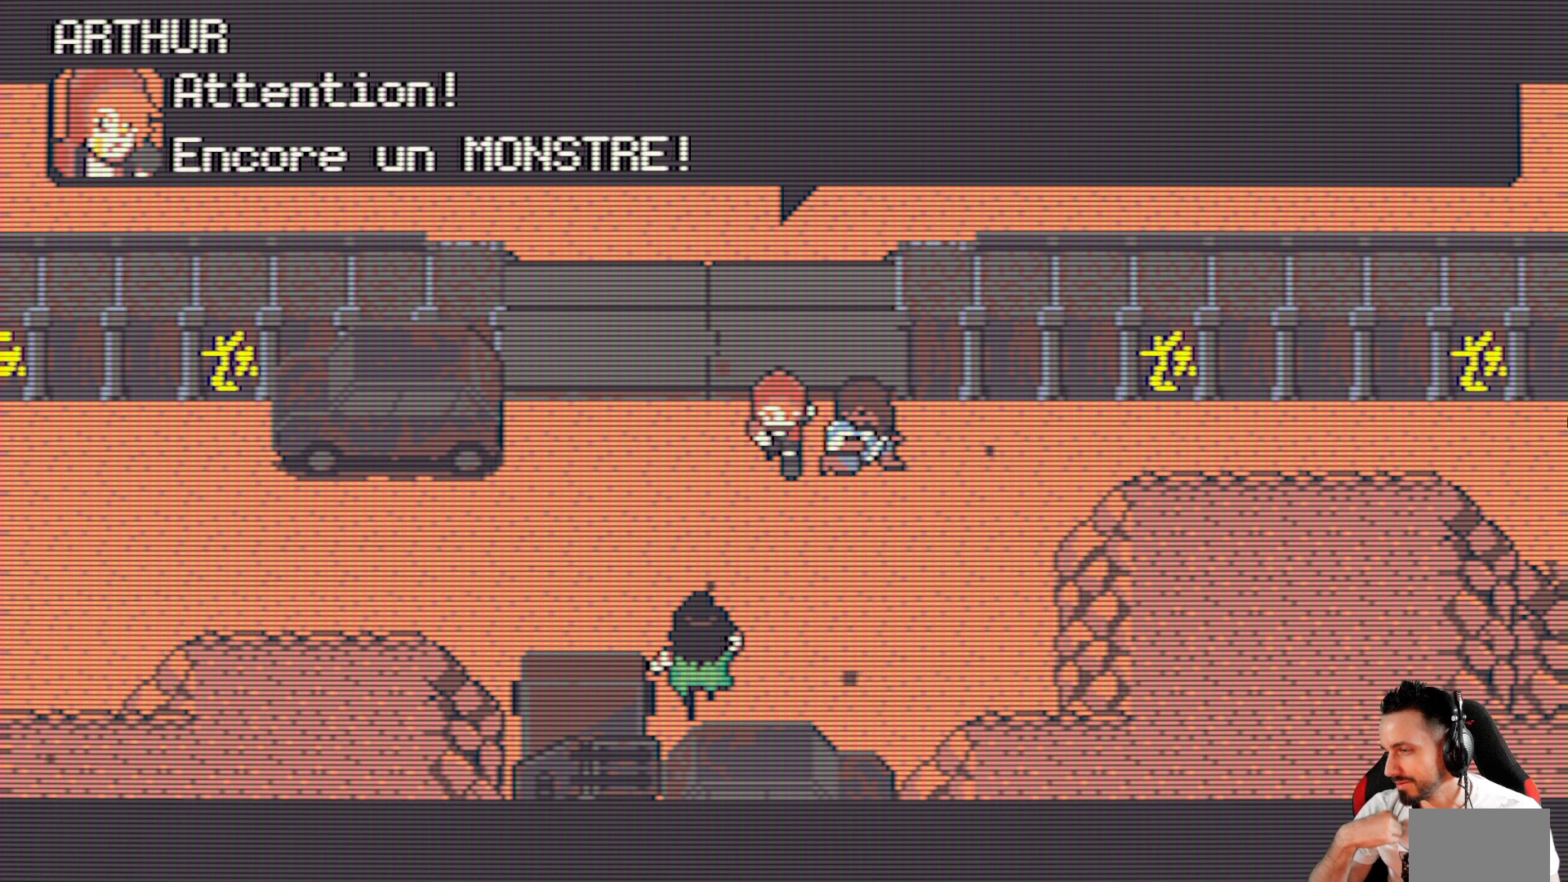
{"keys": [], "events": []}
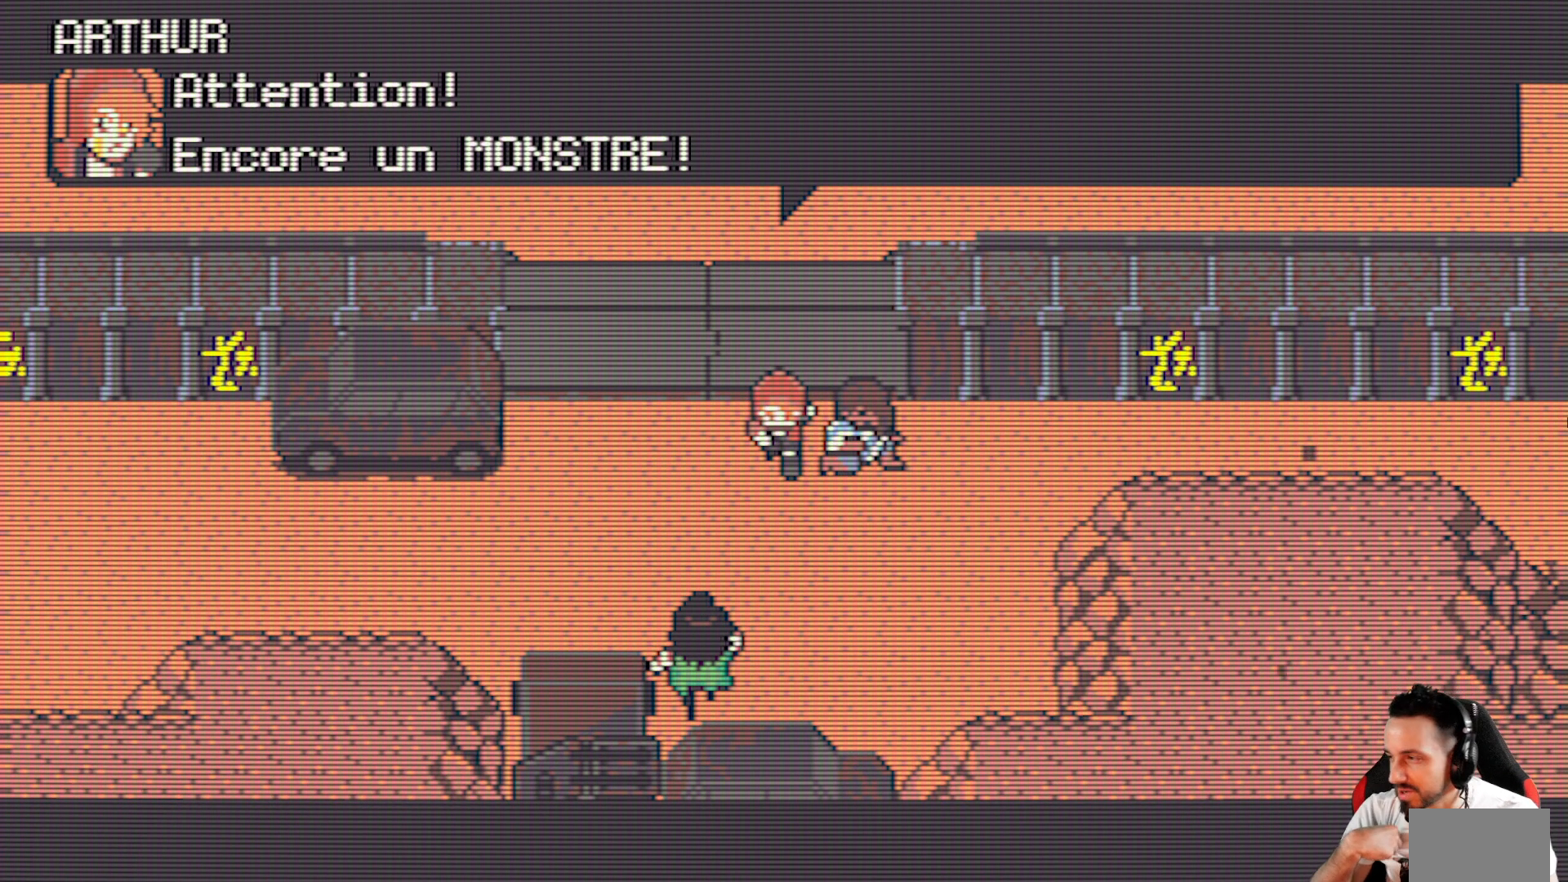
{"keys": [], "events": []}
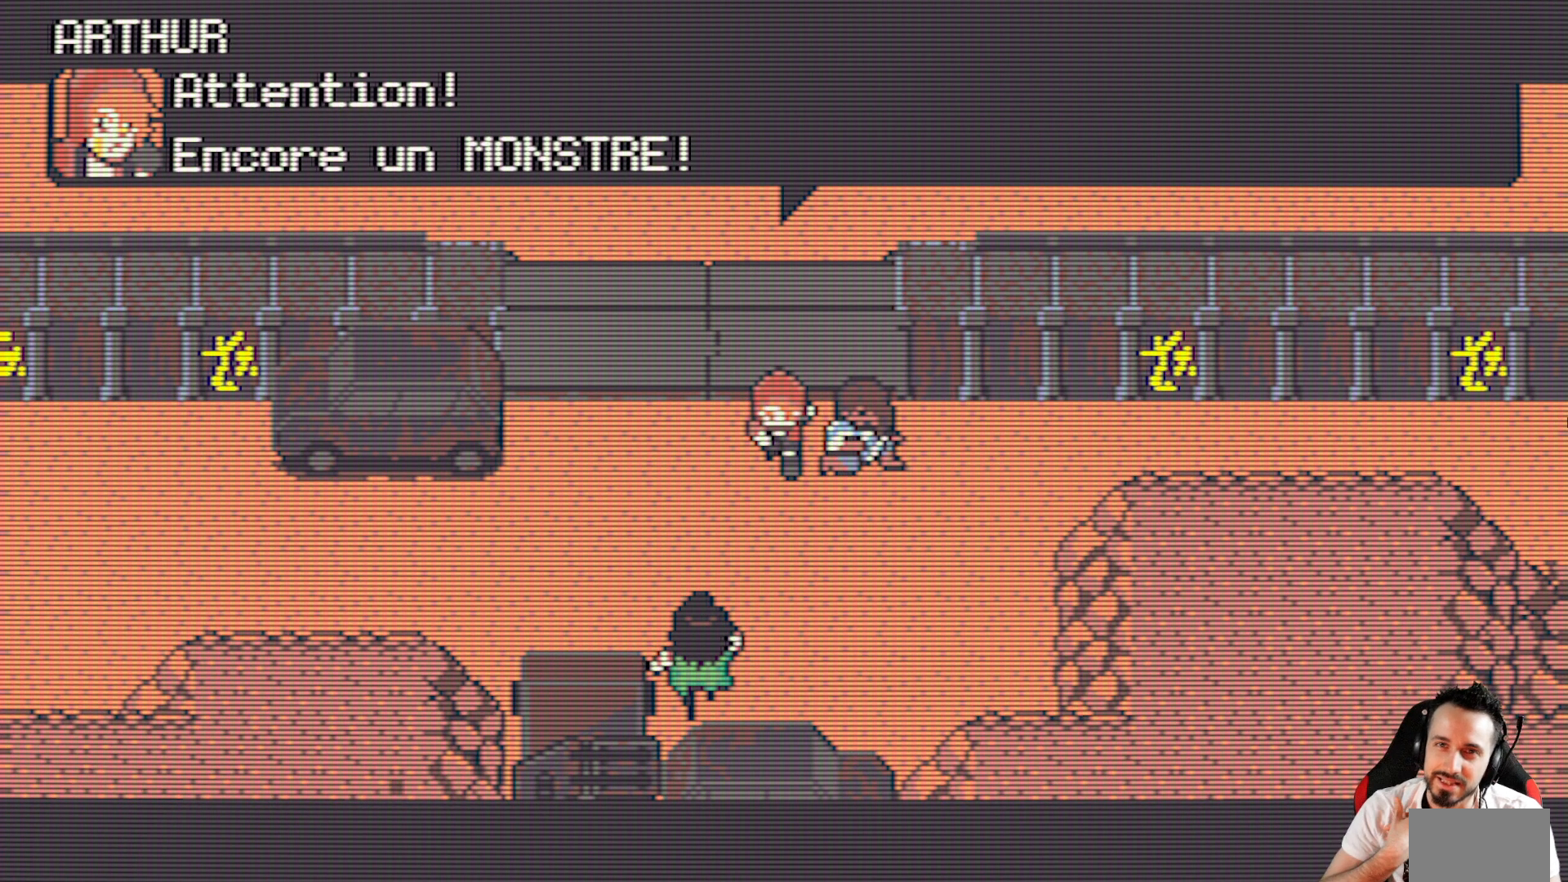
{"keys": [], "events": []}
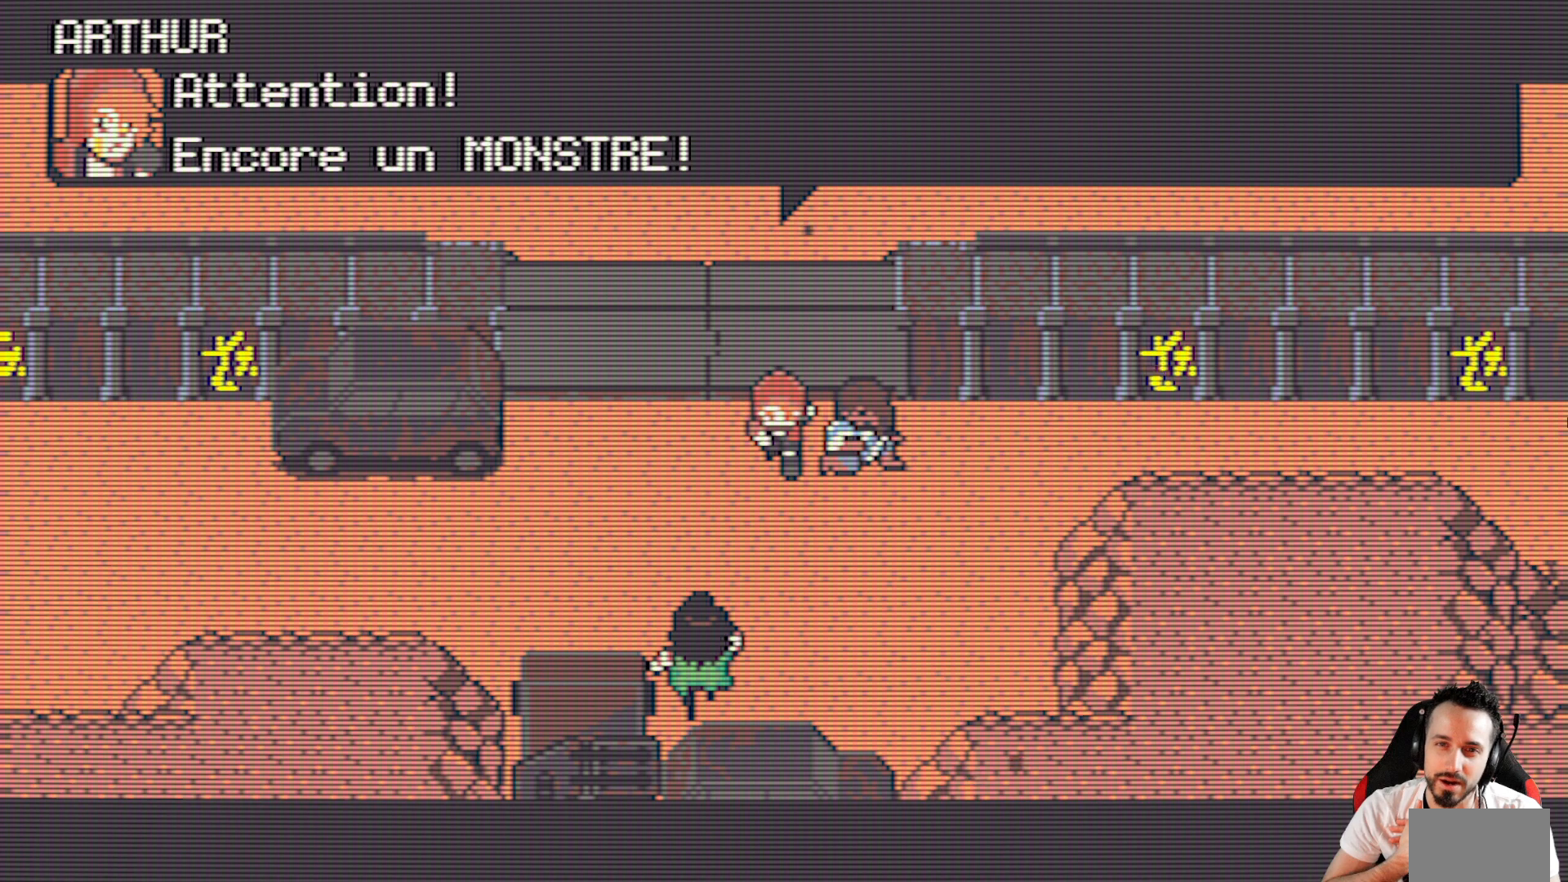
{"keys": [], "events": []}
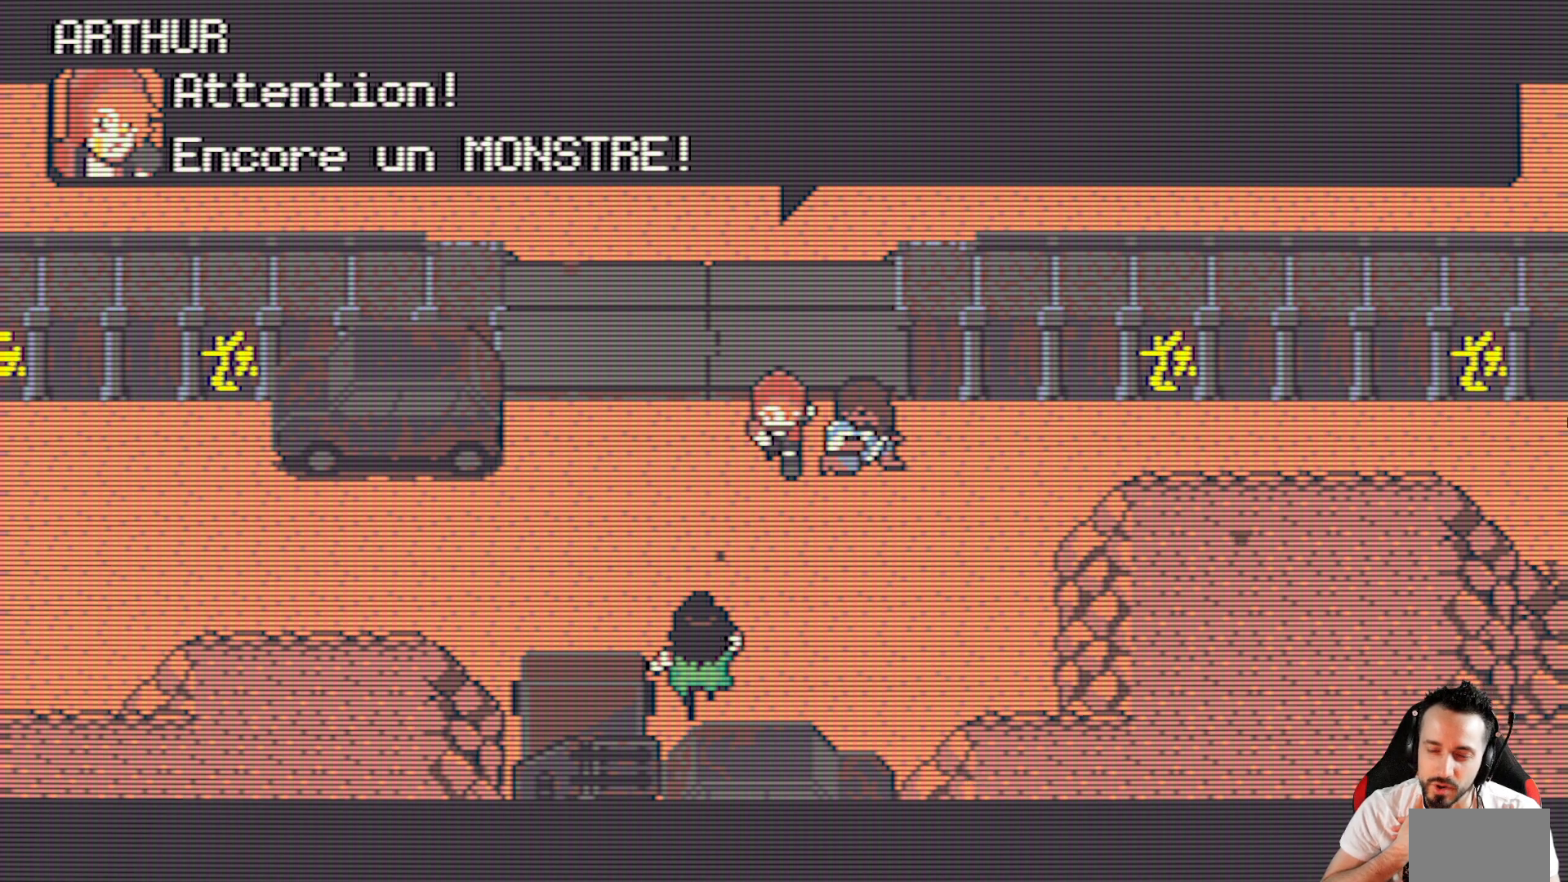
{"keys": [], "events": []}
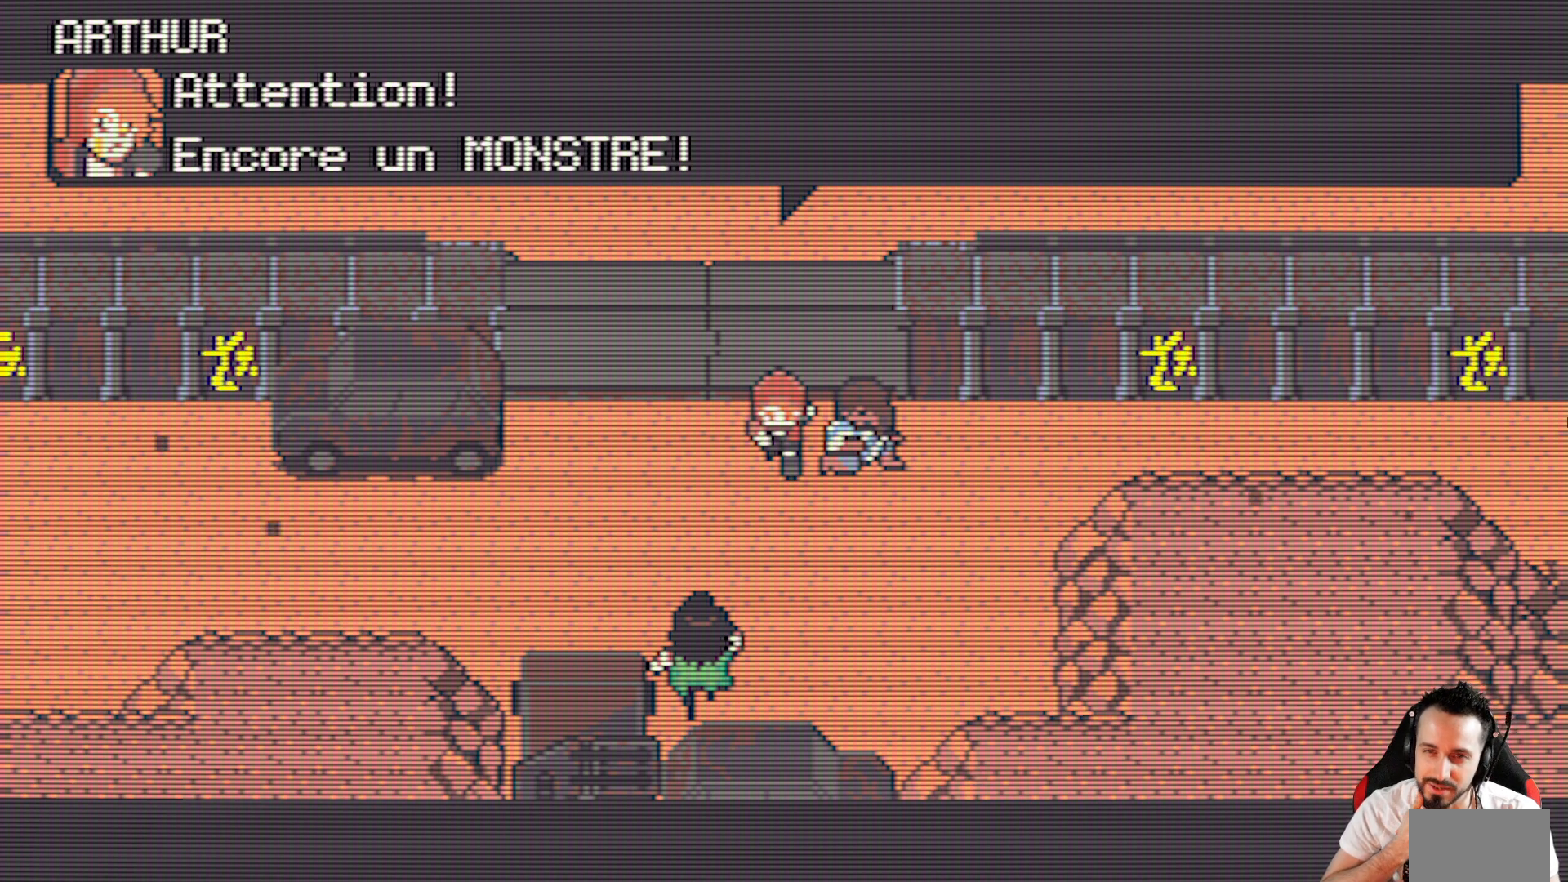
{"keys": [], "events": [[233, "space", "down"], [417, "space", "up"]]}
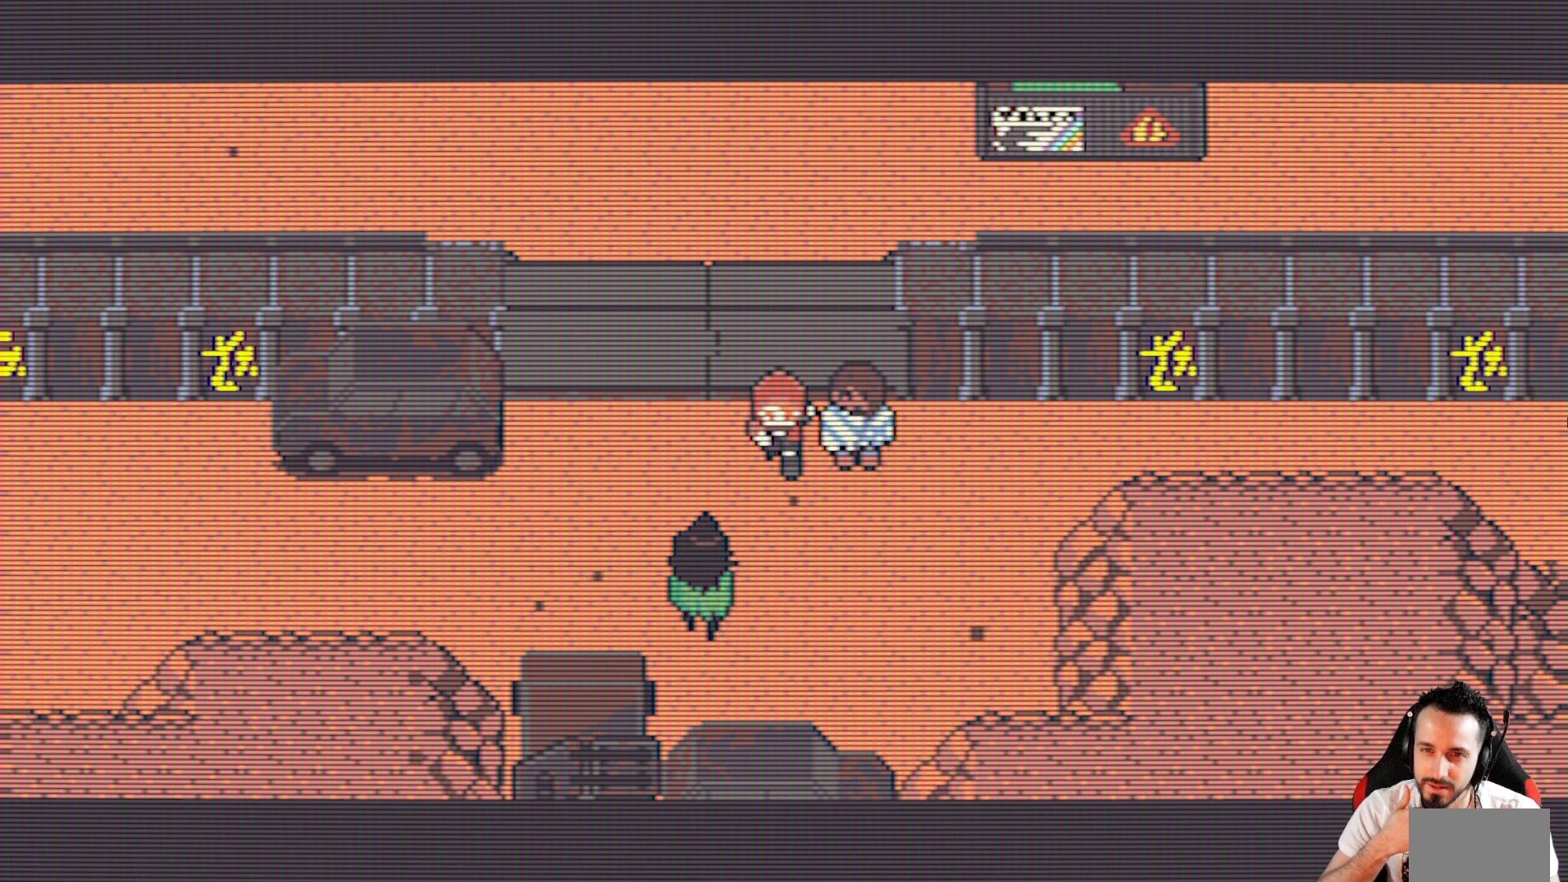
{"keys": [], "events": []}
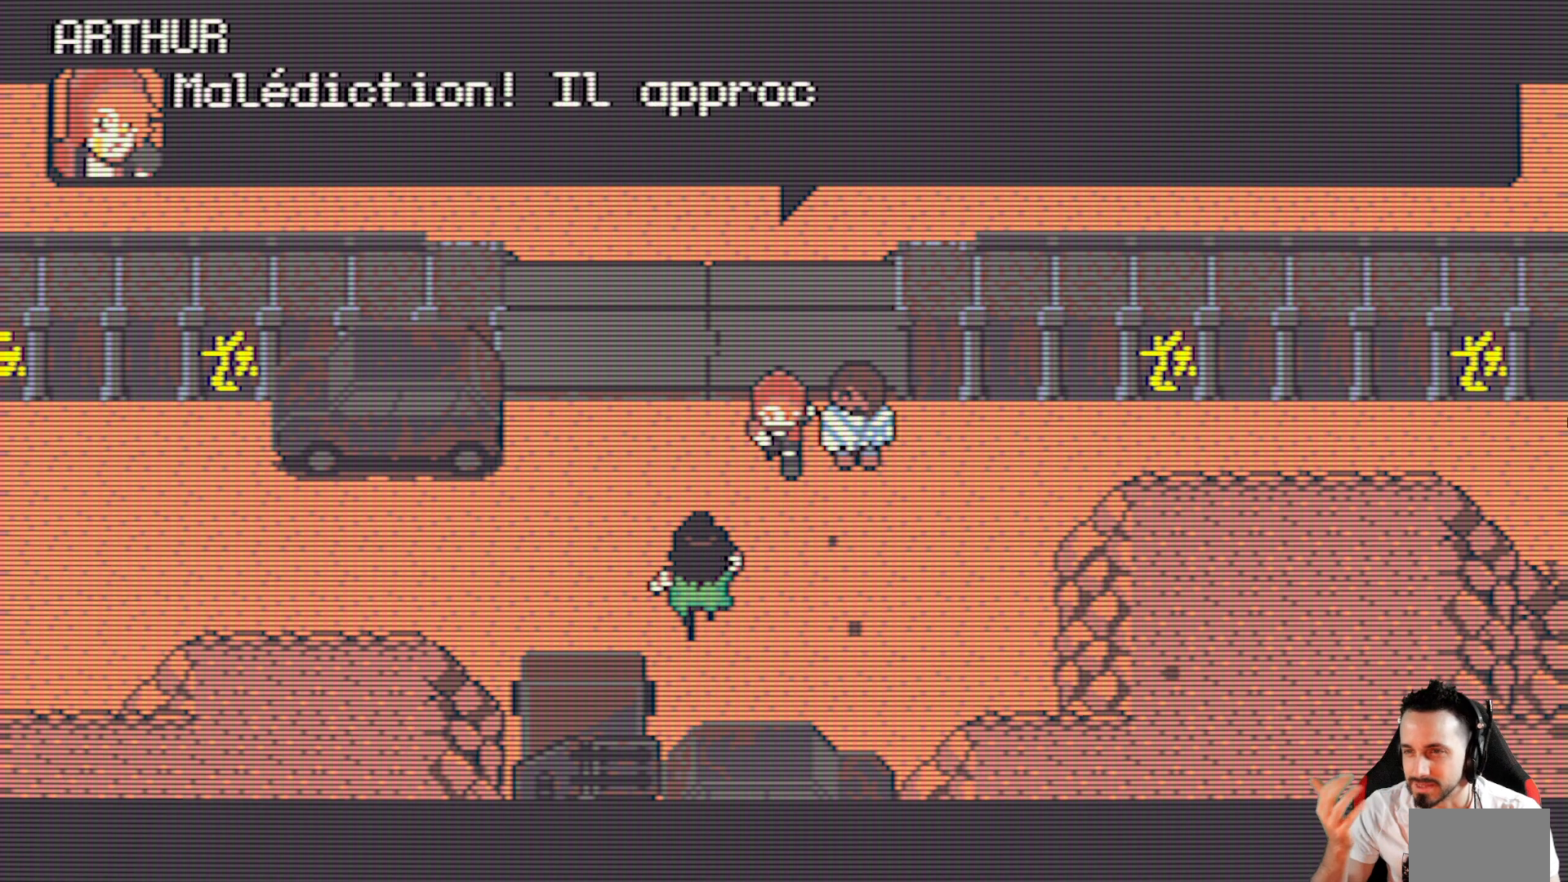
{"keys": [], "events": []}
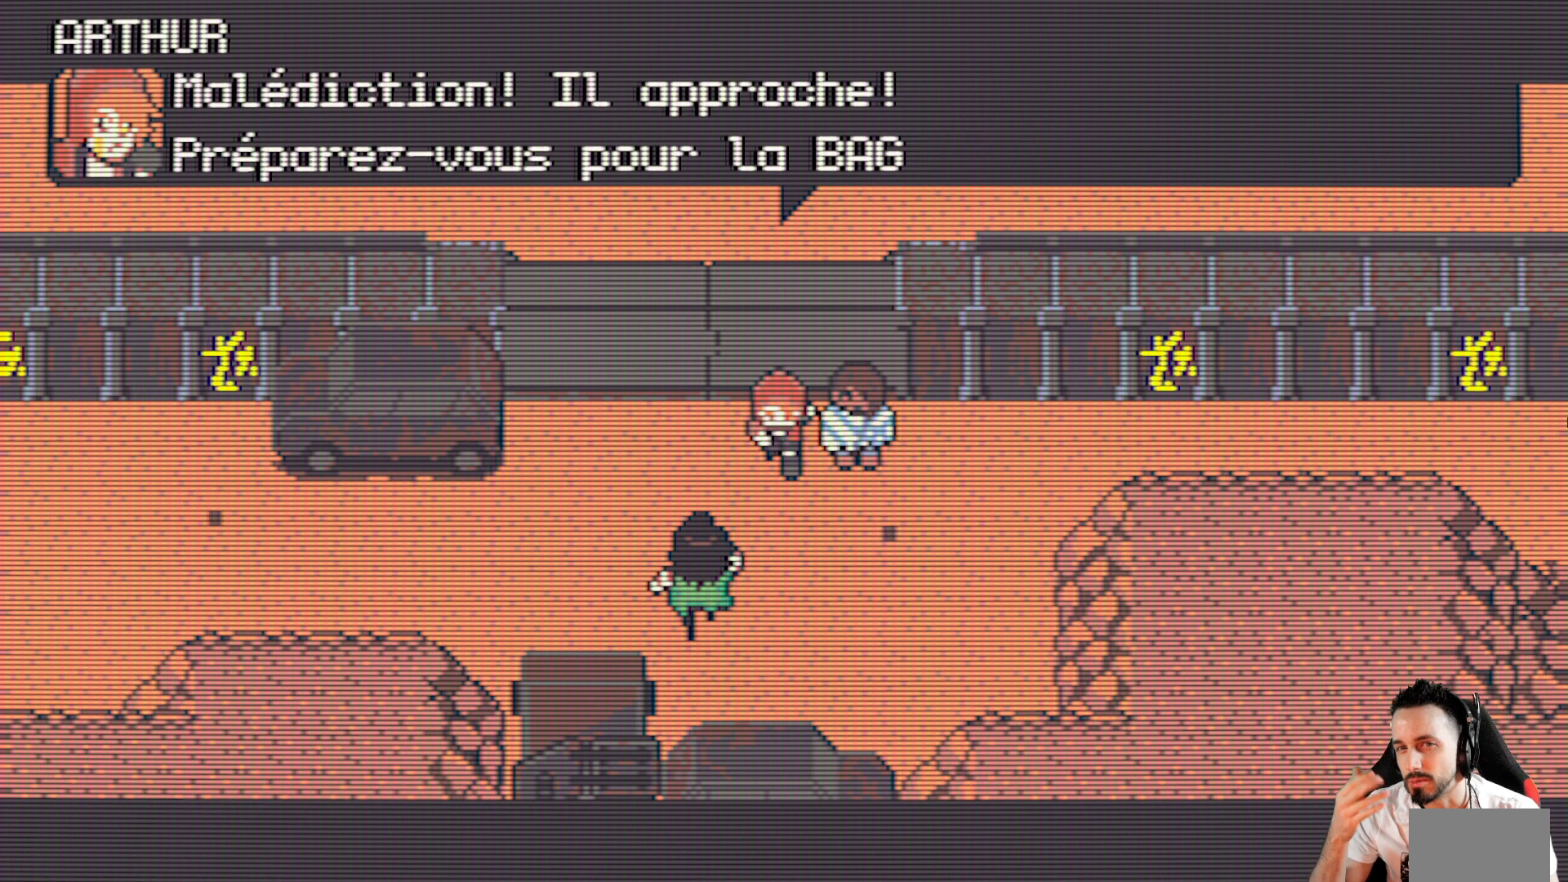
{"keys": ["space"], "events": [[417, "space", "down"]]}
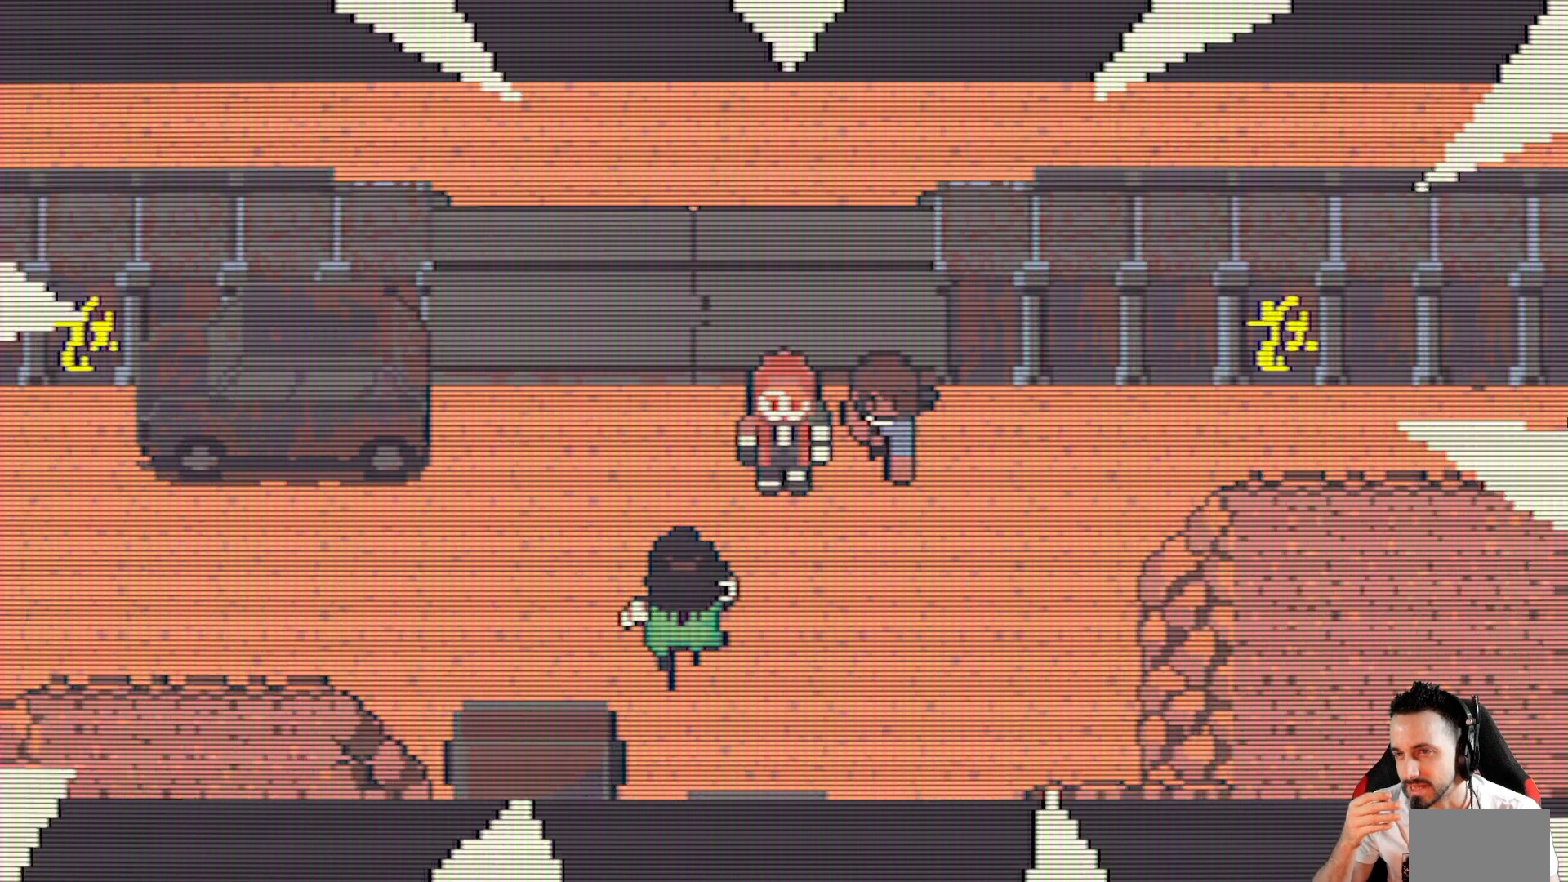
{"keys": [], "events": [[67, "space", "up"]]}